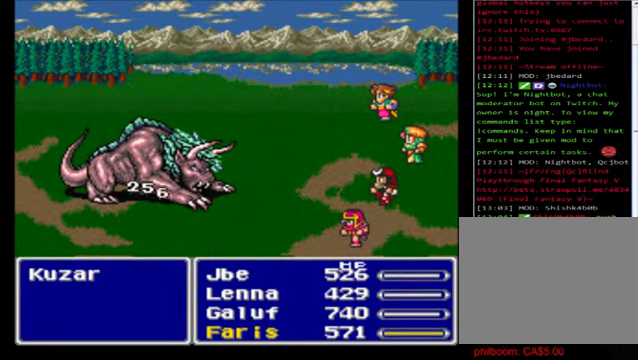
Gameplay with a controller (Xbox layout); each line is a JSON object with the inputs held at the frame after it. "events" lists button and stick changes between this image and that frame as [ms after this image, input, new state], when the widget could be followed in between. Not read: right_stick.
{"buttons": ["A"], "left_stick": "center", "events": [[240, "A", "down"], [360, "A", "up"], [520, "A", "down"]]}
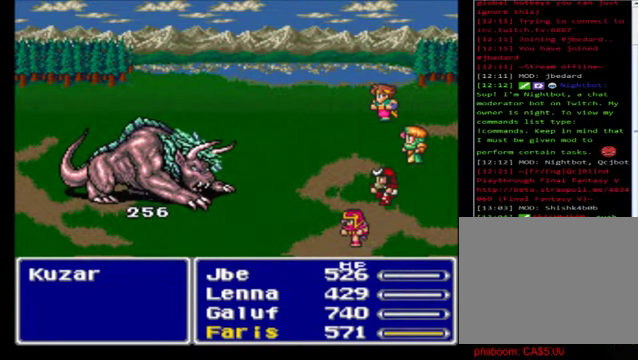
{"buttons": [], "left_stick": "center", "events": [[80, "A", "up"], [240, "A", "down"], [400, "A", "up"]]}
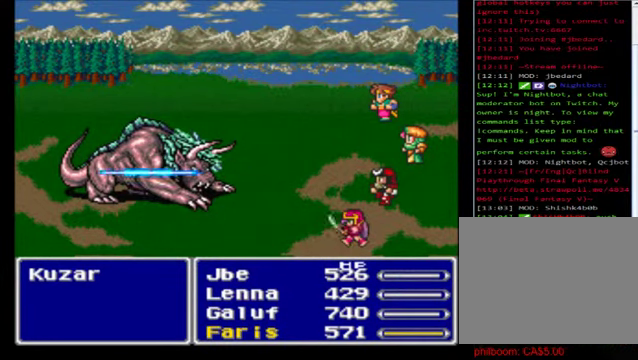
{"buttons": ["A"], "left_stick": "center", "events": [[40, "A", "down"], [120, "A", "up"], [200, "A", "down"], [400, "A", "up"], [520, "A", "down"]]}
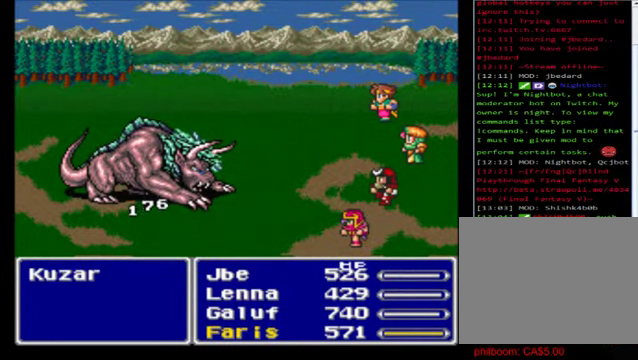
{"buttons": ["A"], "left_stick": "center", "events": [[80, "A", "up"], [160, "A", "down"], [320, "A", "up"], [440, "A", "down"]]}
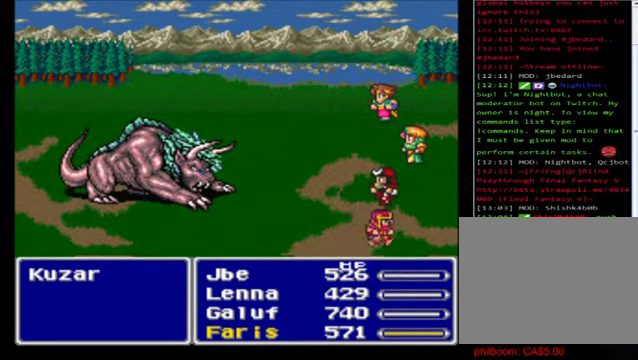
{"buttons": [], "left_stick": "center", "events": [[80, "A", "up"]]}
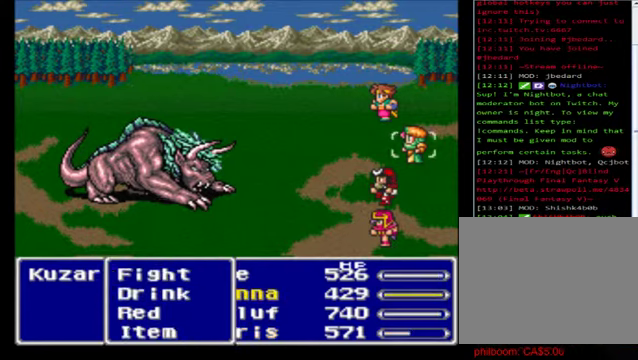
{"buttons": [], "left_stick": "center", "events": [[400, "A", "down"], [480, "A", "up"]]}
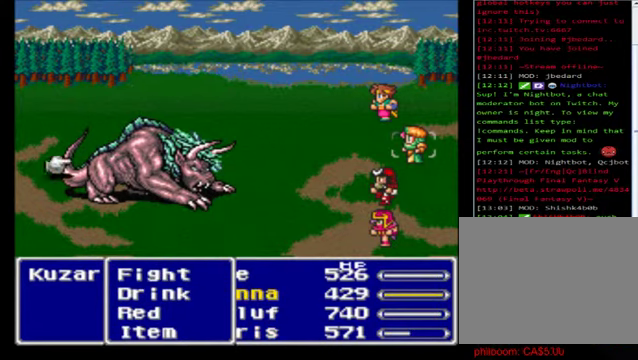
{"buttons": [], "left_stick": "center", "events": [[80, "left_stick", "right"], [280, "left_stick", "center"], [320, "A", "down"], [480, "A", "up"]]}
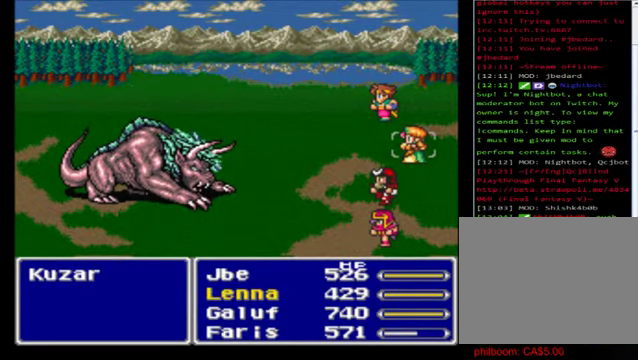
{"buttons": [], "left_stick": "center", "events": []}
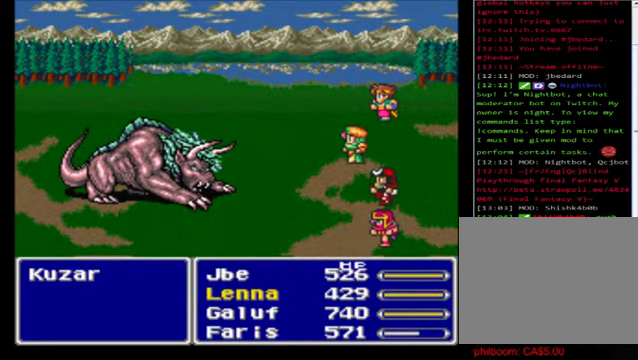
{"buttons": [], "left_stick": "center", "events": []}
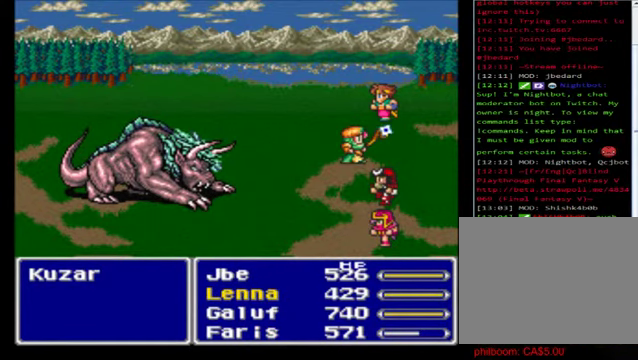
{"buttons": [], "left_stick": "center", "events": []}
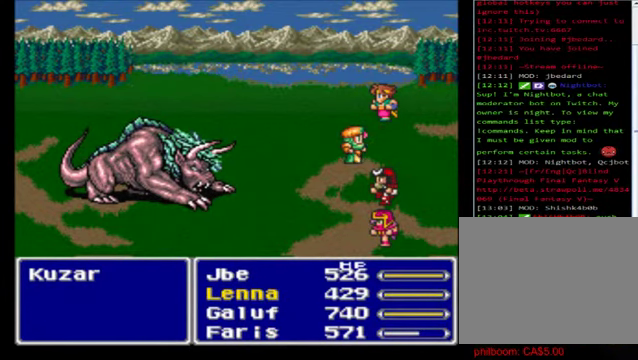
{"buttons": ["A"], "left_stick": "center", "events": [[160, "A", "down"], [320, "A", "up"], [400, "A", "down"]]}
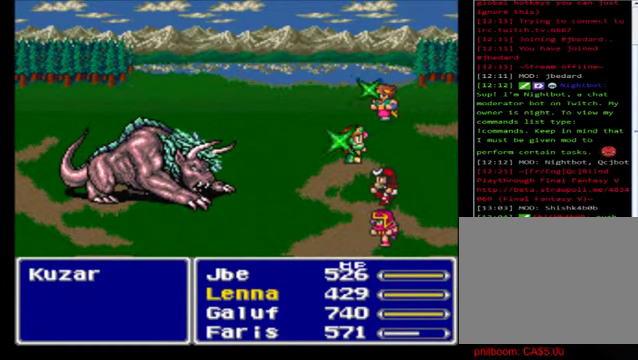
{"buttons": ["A"], "left_stick": "center", "events": [[40, "A", "up"], [120, "A", "down"], [280, "A", "up"], [400, "A", "down"]]}
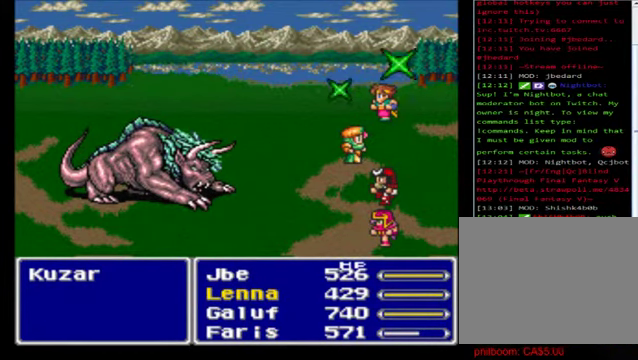
{"buttons": [], "left_stick": "center", "events": [[40, "A", "up"], [200, "A", "down"], [240, "A", "up"], [360, "A", "down"], [440, "A", "up"]]}
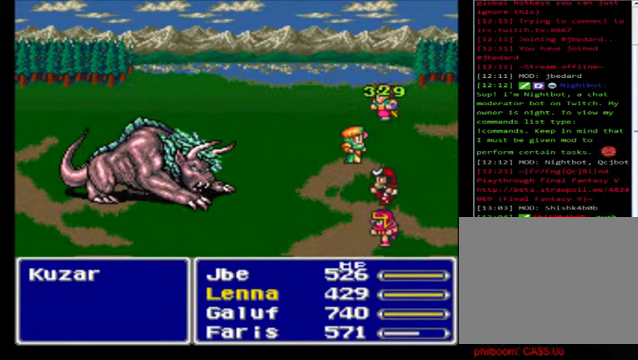
{"buttons": ["A"], "left_stick": "center", "events": [[40, "A", "down"], [160, "A", "up"], [240, "A", "down"], [320, "A", "up"], [440, "A", "down"]]}
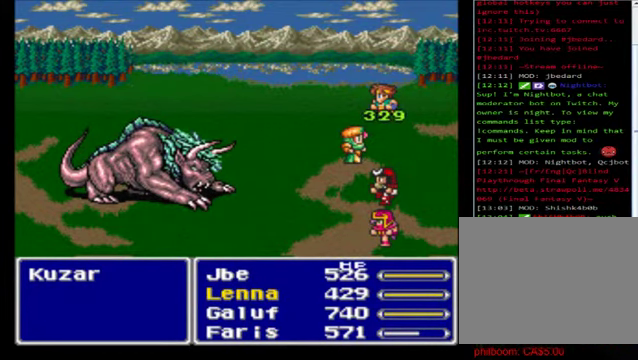
{"buttons": [], "left_stick": "center", "events": [[80, "A", "up"], [200, "A", "down"], [360, "A", "up"], [440, "A", "down"], [520, "A", "up"]]}
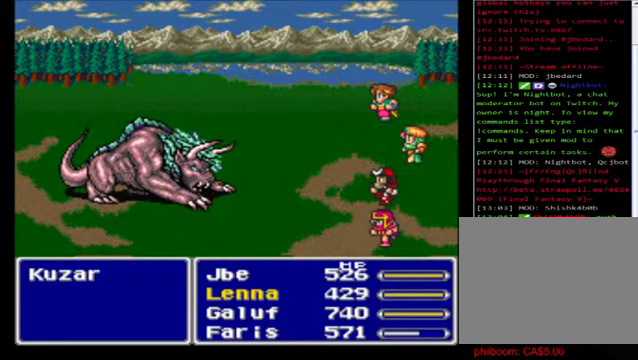
{"buttons": [], "left_stick": "center", "events": [[120, "A", "down"], [240, "A", "up"], [320, "A", "down"], [440, "A", "up"]]}
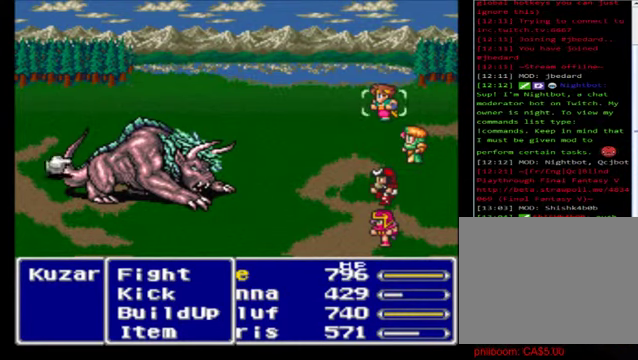
{"buttons": ["A"], "left_stick": "center", "events": [[40, "A", "down"], [160, "A", "up"], [280, "A", "down"], [360, "A", "up"], [520, "A", "down"]]}
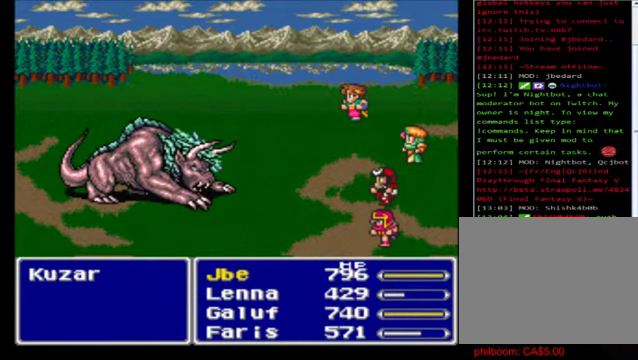
{"buttons": ["A"], "left_stick": "center", "events": [[120, "A", "up"], [240, "A", "down"], [360, "A", "up"], [480, "A", "down"]]}
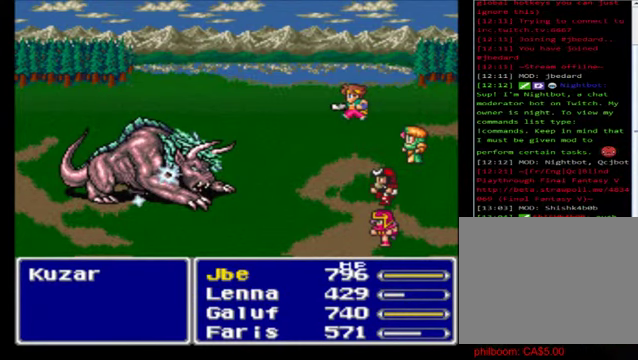
{"buttons": ["A"], "left_stick": "center", "events": [[160, "A", "up"], [200, "A", "down"], [360, "A", "up"], [440, "A", "down"]]}
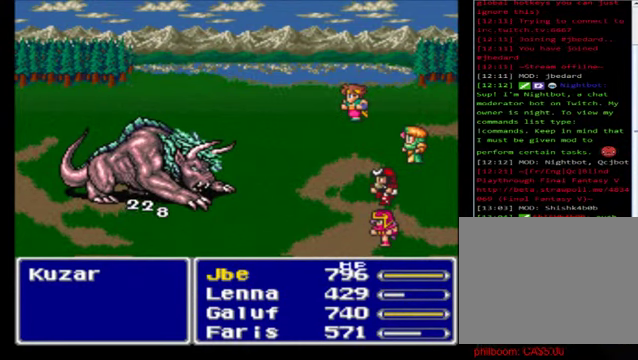
{"buttons": [], "left_stick": "center", "events": [[40, "A", "up"], [160, "A", "down"], [280, "A", "up"], [400, "A", "down"], [480, "A", "up"]]}
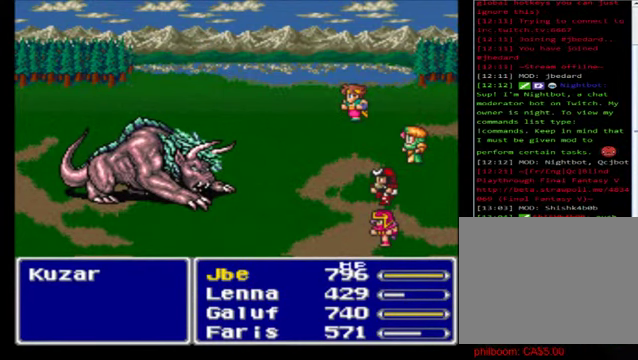
{"buttons": [], "left_stick": "center", "events": [[160, "A", "down"], [280, "A", "up"], [400, "A", "down"], [480, "A", "up"]]}
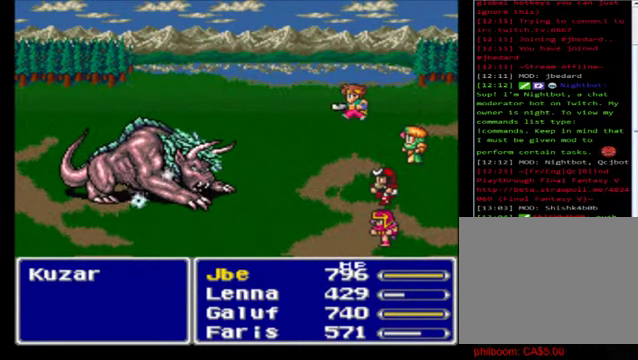
{"buttons": [], "left_stick": "center", "events": [[80, "A", "down"], [160, "A", "up"], [280, "A", "down"], [400, "A", "up"]]}
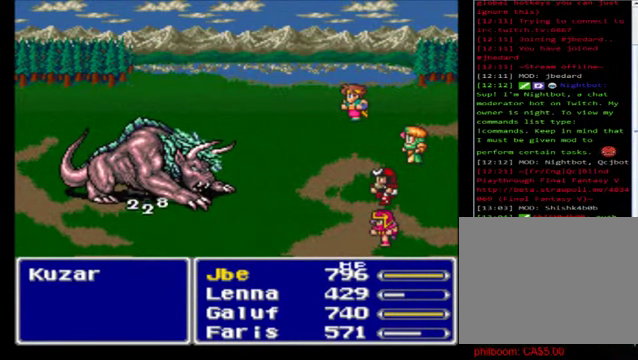
{"buttons": [], "left_stick": "center", "events": [[80, "A", "down"], [160, "A", "up"], [280, "A", "down"], [440, "A", "up"]]}
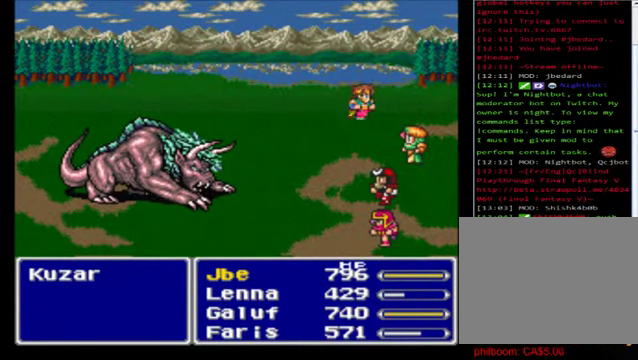
{"buttons": ["A"], "left_stick": "center", "events": [[40, "A", "down"], [160, "A", "up"], [200, "A", "down"], [320, "A", "up"], [440, "A", "down"]]}
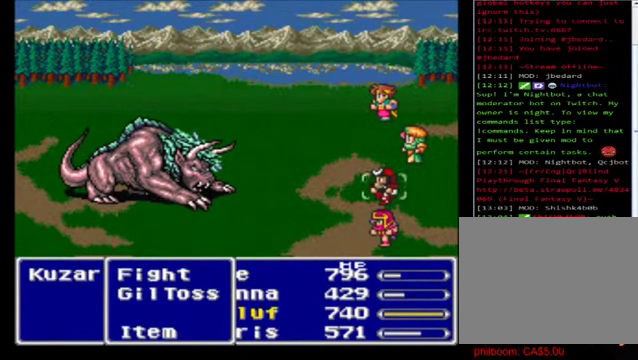
{"buttons": [], "left_stick": "center", "events": [[40, "A", "up"], [200, "A", "down"], [320, "A", "up"], [400, "A", "down"], [520, "A", "up"]]}
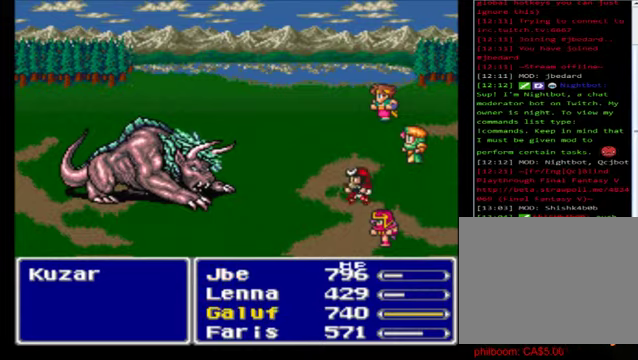
{"buttons": [], "left_stick": "center", "events": [[120, "A", "down"], [280, "A", "up"], [400, "A", "down"], [480, "A", "up"]]}
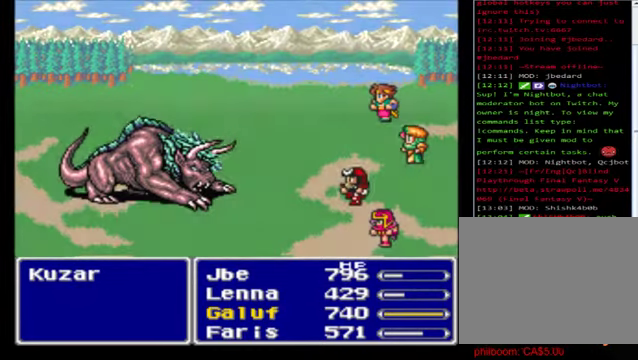
{"buttons": [], "left_stick": "center", "events": [[160, "A", "down"], [280, "A", "up"], [360, "A", "down"], [480, "A", "up"]]}
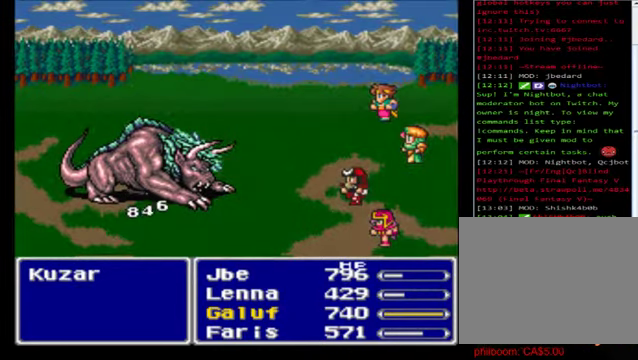
{"buttons": [], "left_stick": "center", "events": [[80, "A", "down"], [200, "A", "up"], [320, "A", "down"], [440, "A", "up"]]}
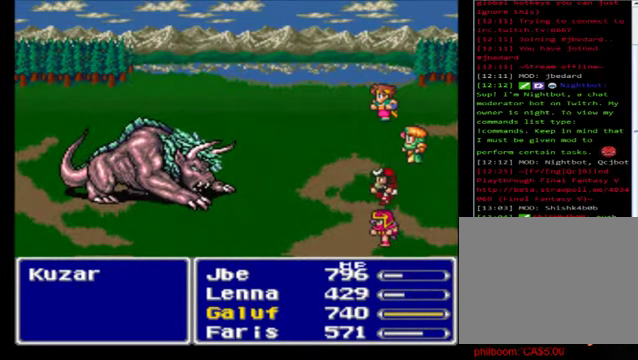
{"buttons": [], "left_stick": "center", "events": [[80, "A", "down"], [160, "A", "up"], [360, "A", "down"], [440, "A", "up"]]}